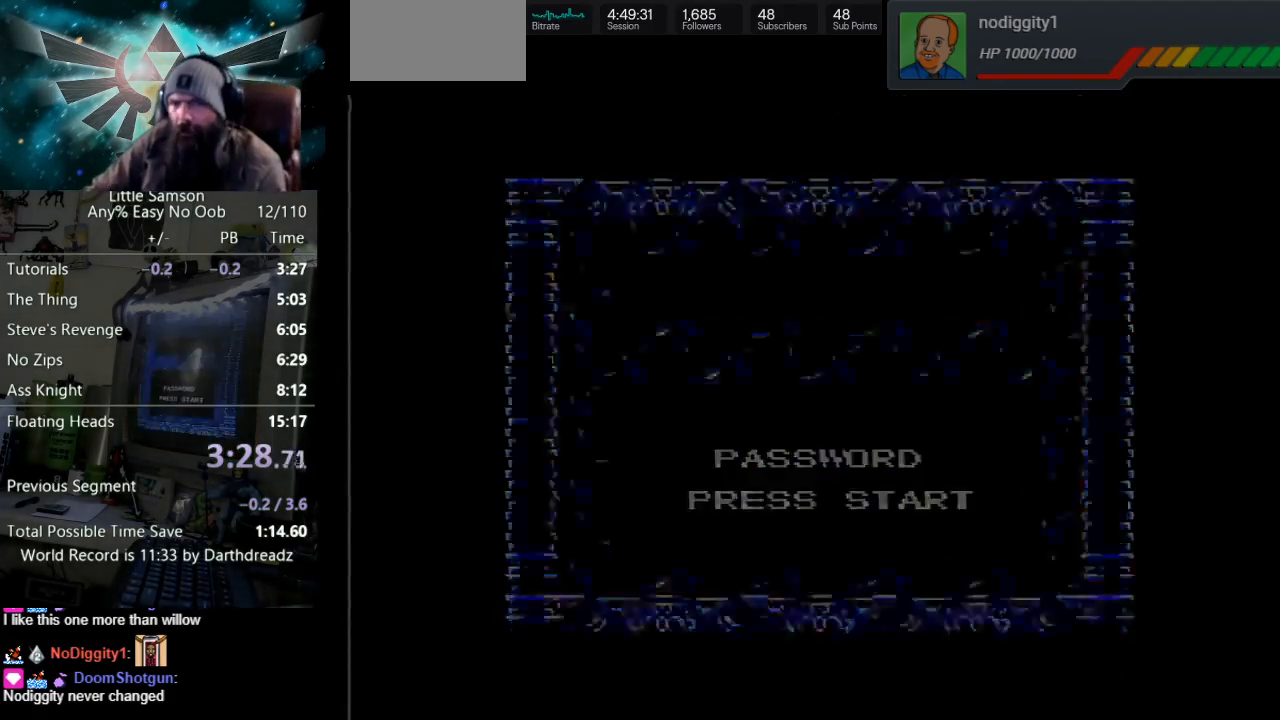
Gameplay with a controller (Nintendo layout); each line is a JSON object with the inputs held at the frame after it. "events" lists button and stick changes between this image and that frame as [ms after this image, input, new state], when the widget could be followed in between. Not read: L3 R3.
{"buttons": [], "events": [[50, "START", "up"], [100, "START", "down"], [167, "START", "up"], [200, "START", "down"], [283, "START", "up"], [350, "START", "down"], [467, "START", "up"]]}
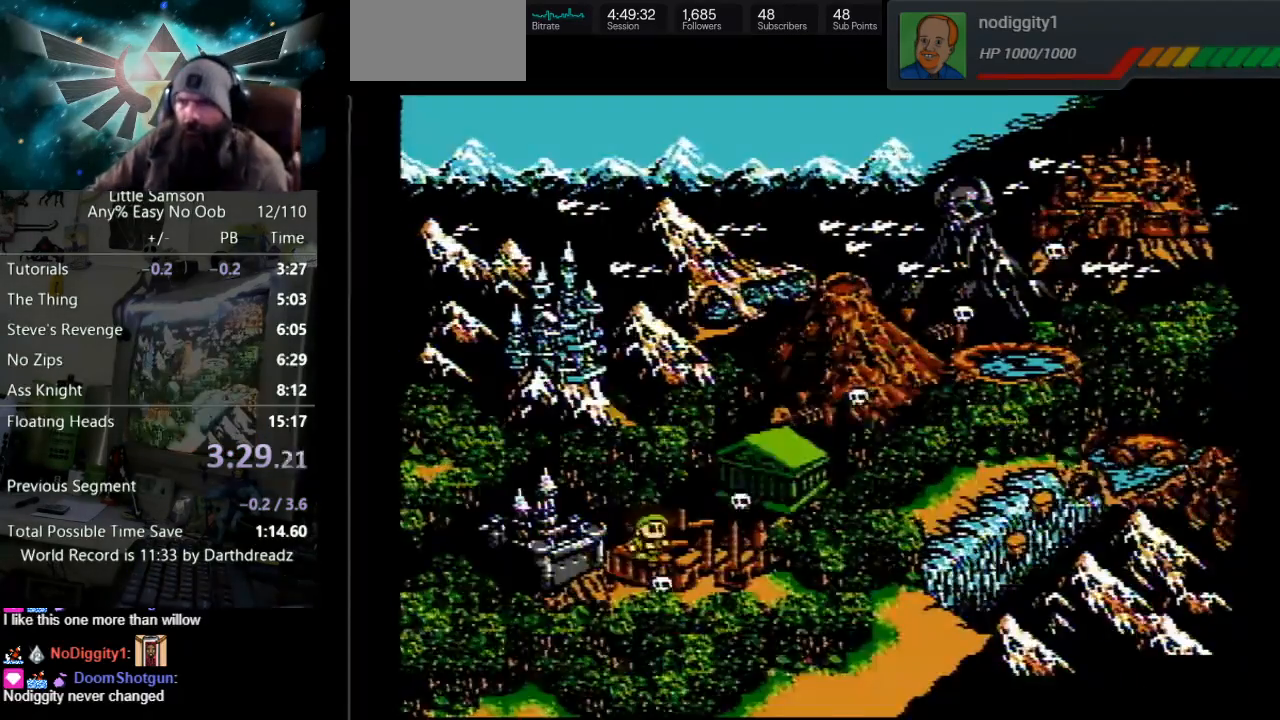
{"buttons": [], "events": [[333, "START", "down"], [500, "START", "up"]]}
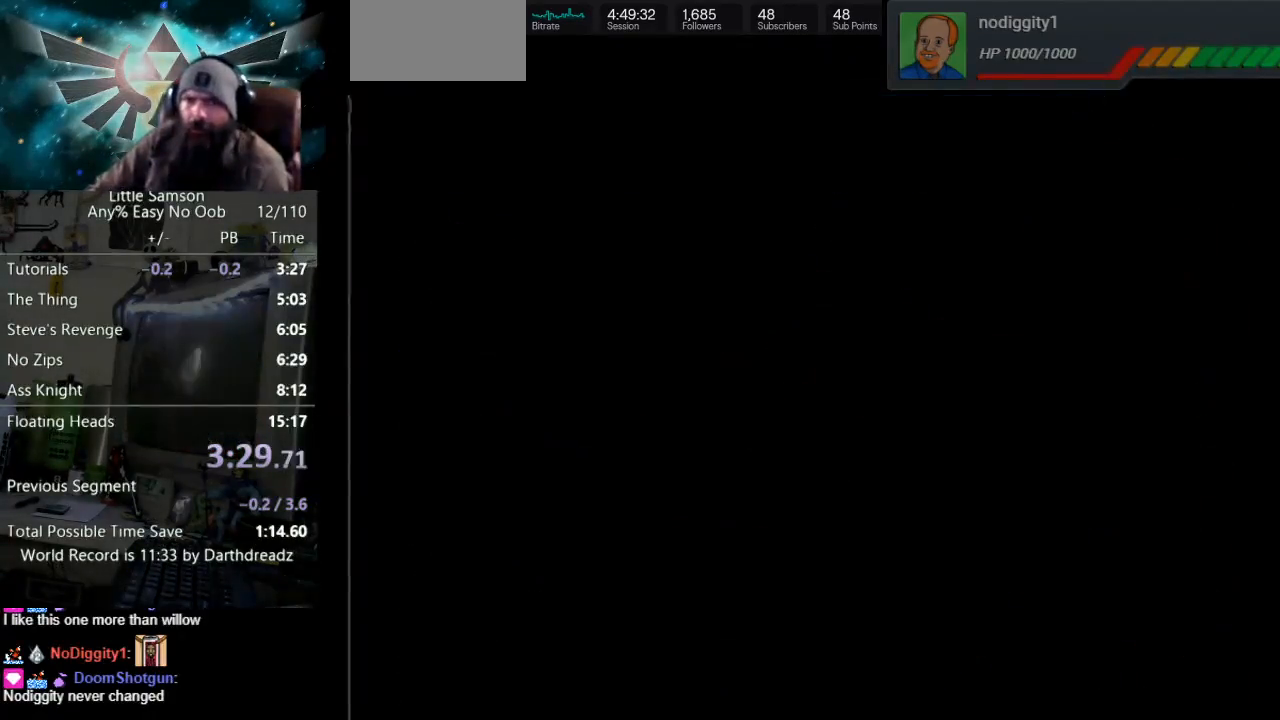
{"buttons": [], "events": []}
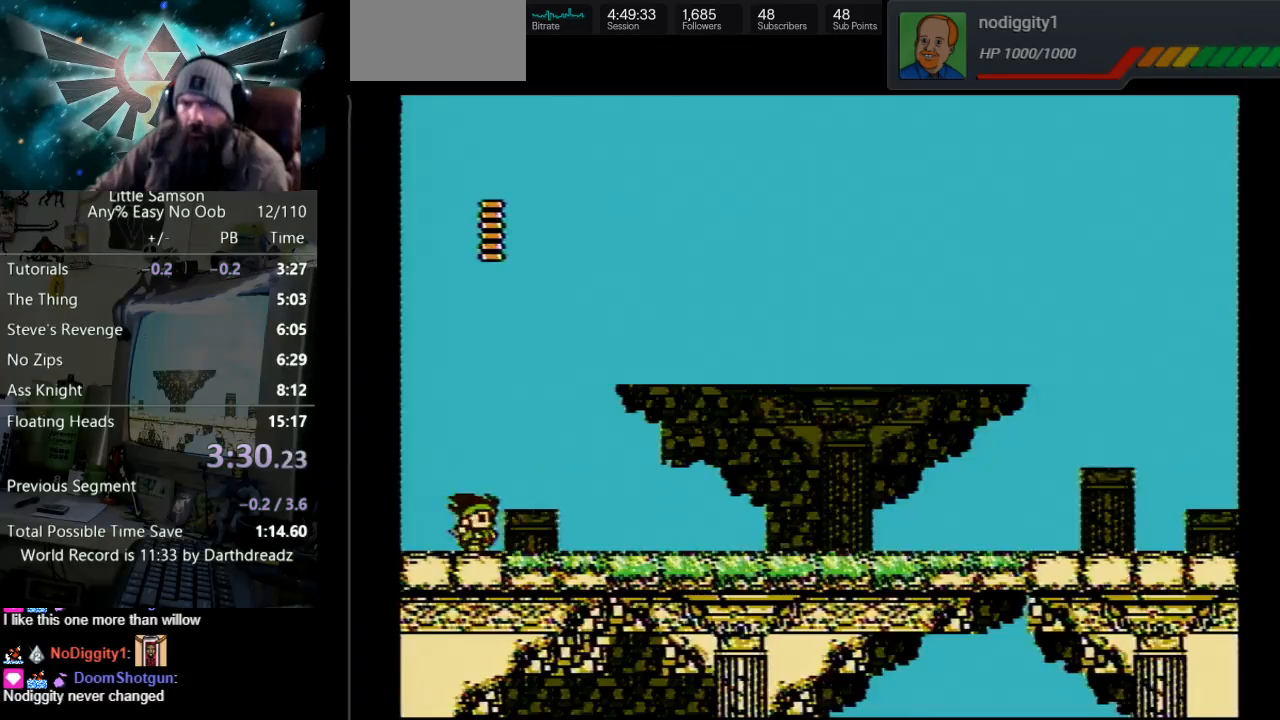
{"buttons": ["START"], "events": [[383, "START", "down"]]}
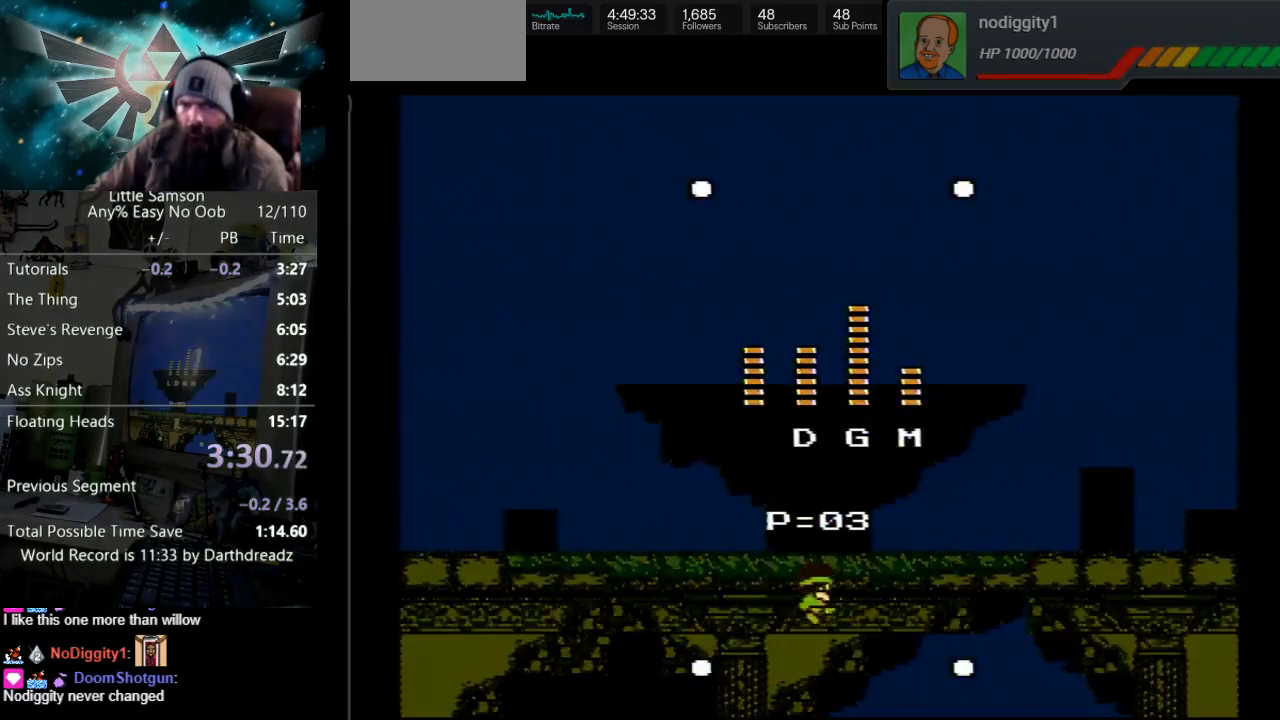
{"buttons": ["DPAD_RIGHT"], "events": [[50, "START", "up"], [67, "DPAD_LEFT", "down"], [133, "START", "down"], [167, "DPAD_LEFT", "up"], [233, "START", "up"], [300, "DPAD_RIGHT", "down"]]}
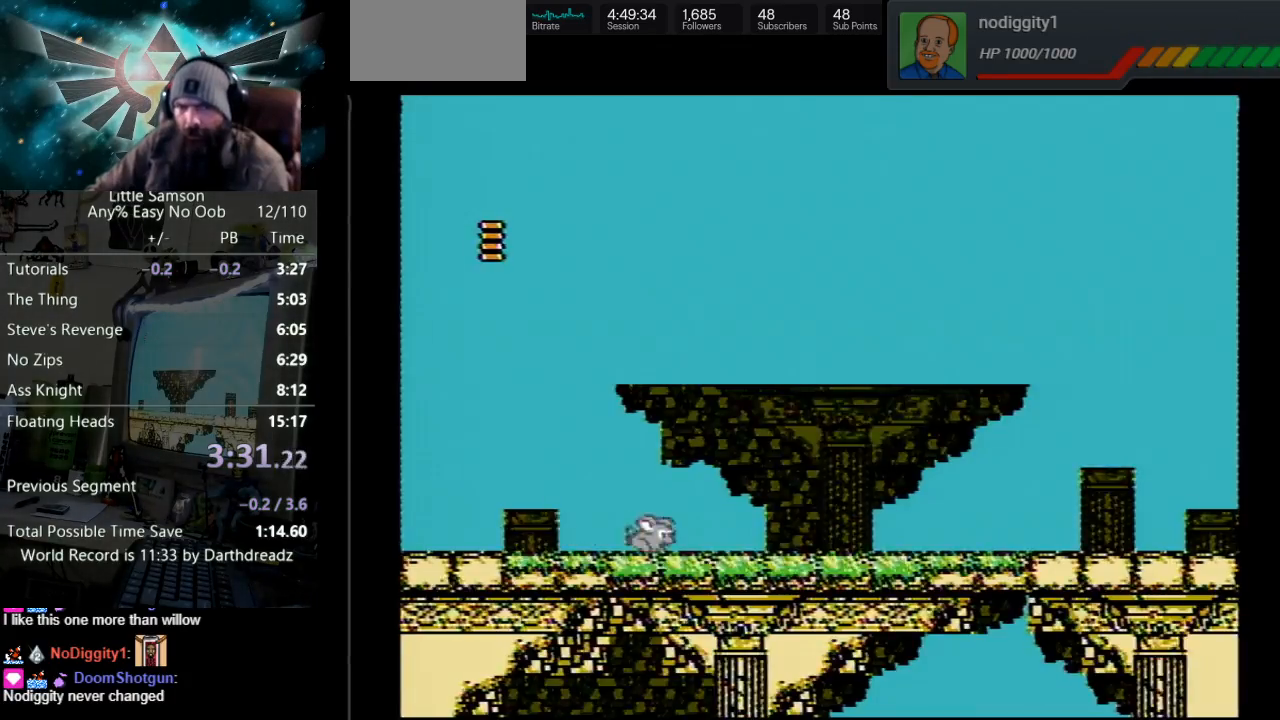
{"buttons": ["DPAD_RIGHT"], "events": [[117, "DPAD_RIGHT", "up"], [133, "DPAD_RIGHT", "down"]]}
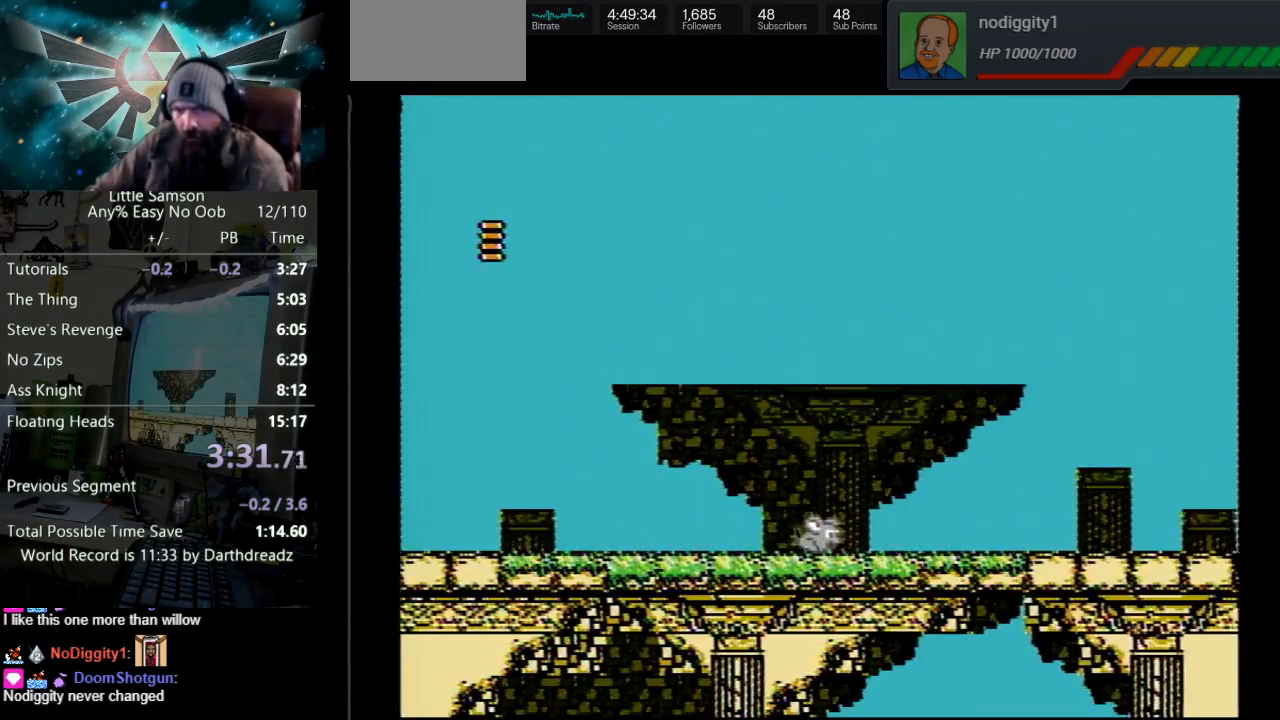
{"buttons": ["DPAD_RIGHT"], "events": []}
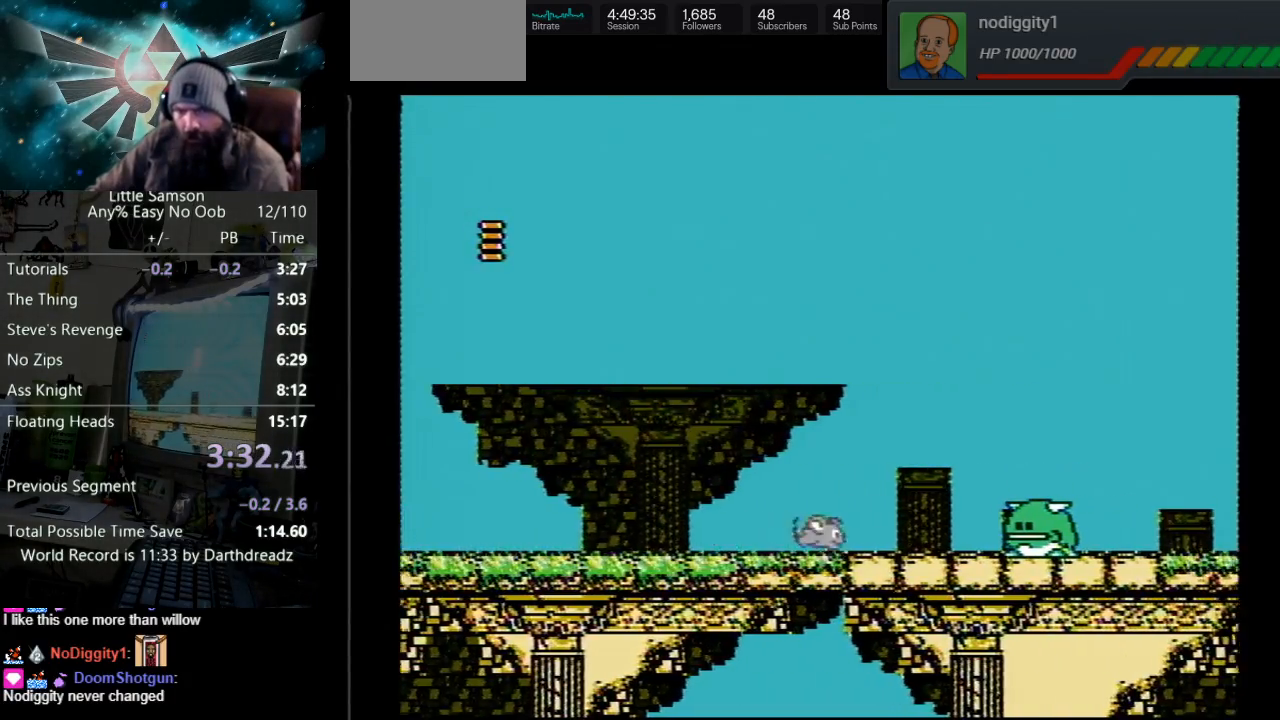
{"buttons": ["A", "DPAD_RIGHT"], "events": [[283, "A", "down"]]}
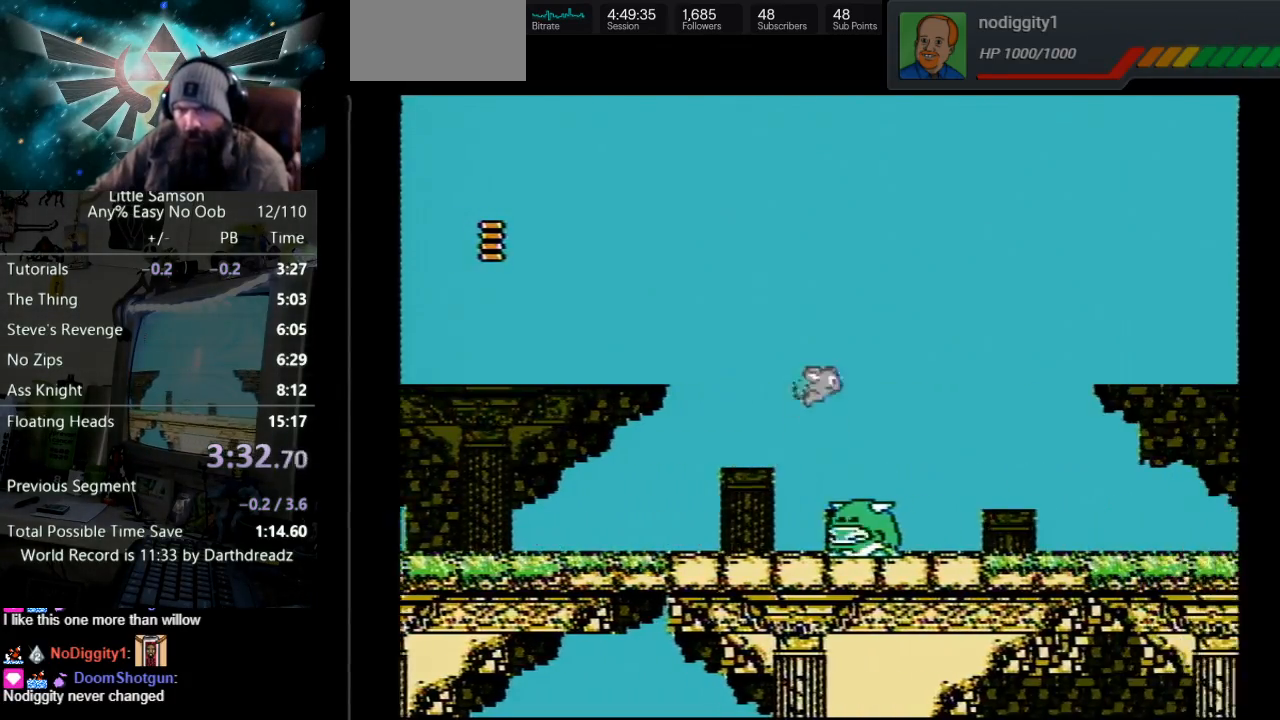
{"buttons": ["DPAD_RIGHT"], "events": [[17, "A", "up"]]}
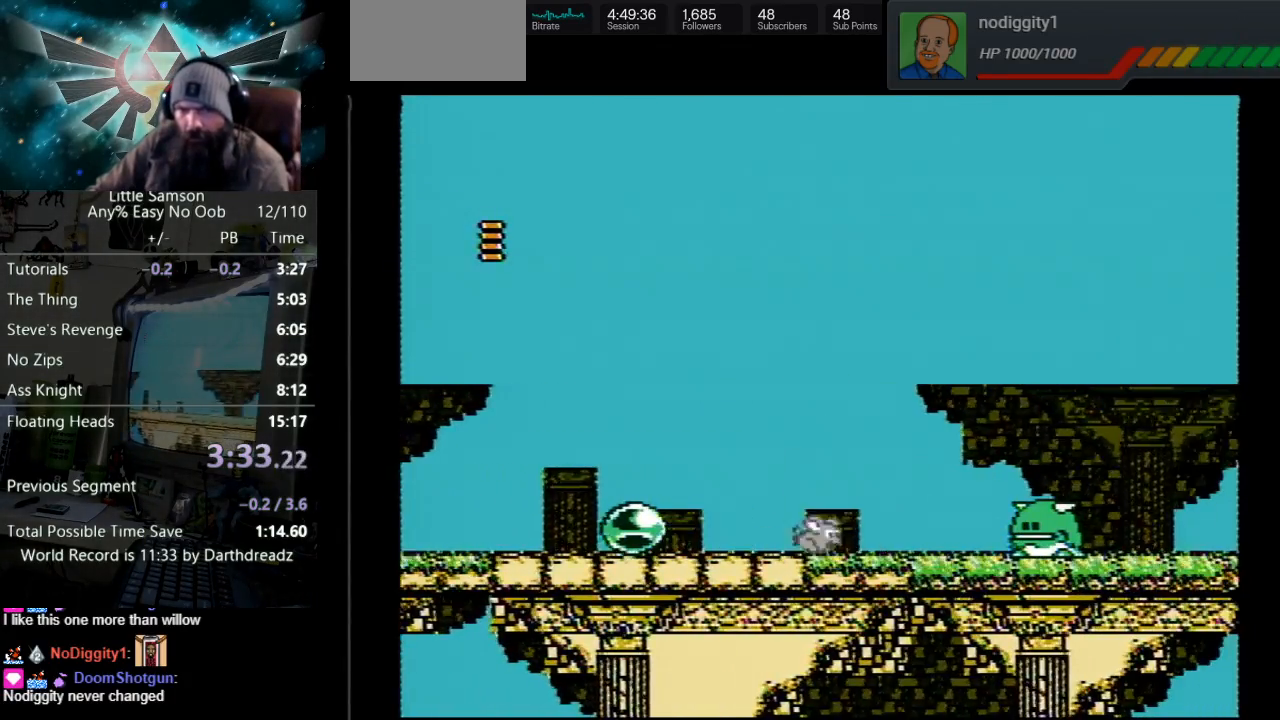
{"buttons": ["A", "DPAD_RIGHT"], "events": [[50, "B", "down"], [183, "B", "up"], [283, "A", "down"]]}
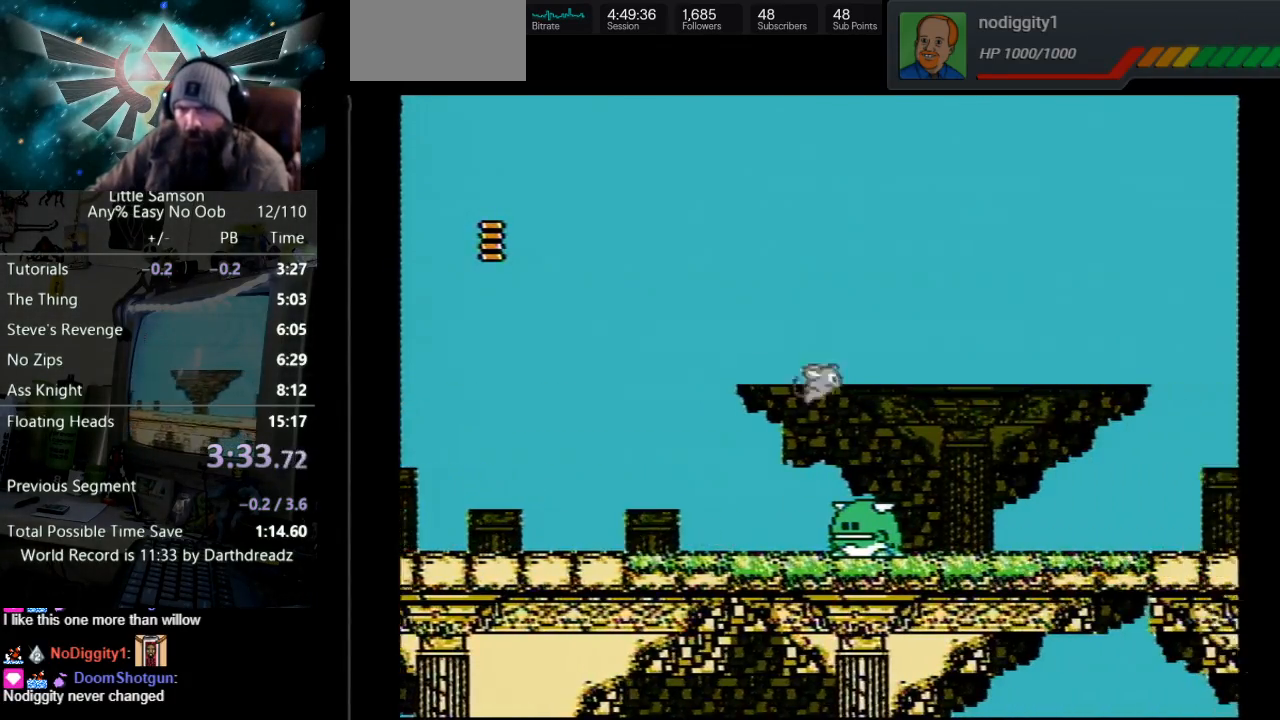
{"buttons": ["DPAD_RIGHT"], "events": [[83, "A", "up"]]}
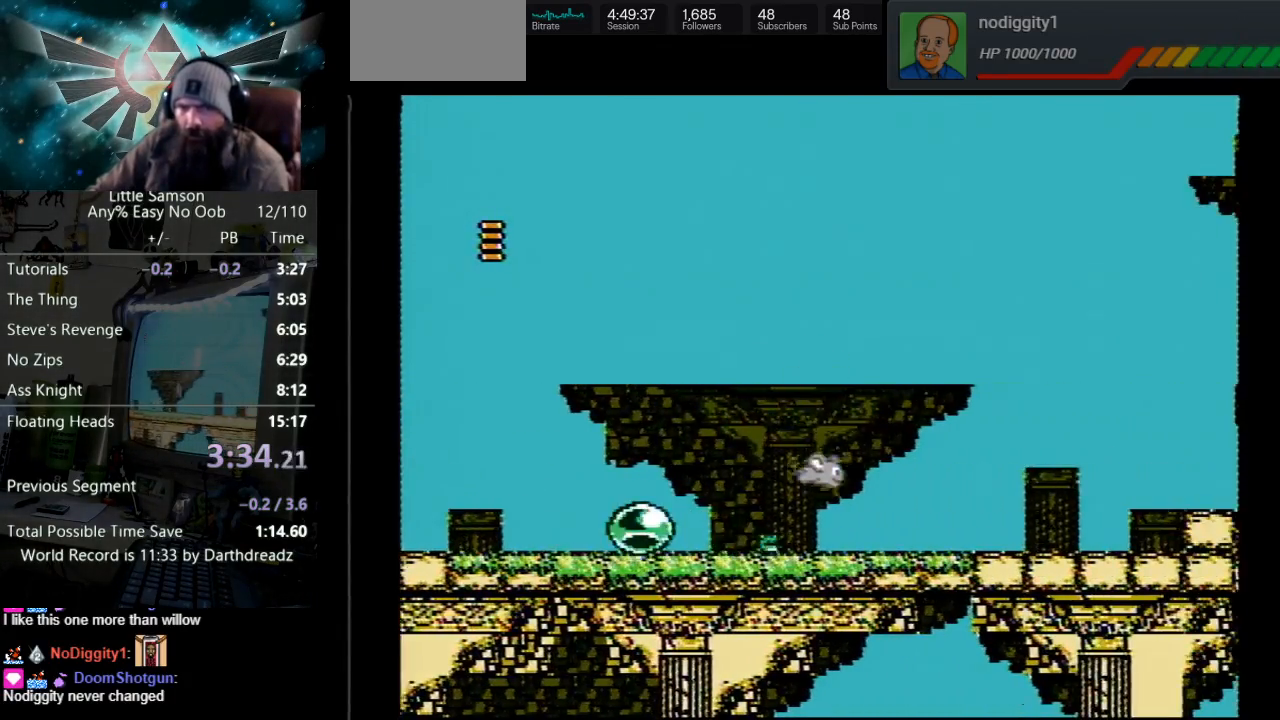
{"buttons": ["DPAD_RIGHT"], "events": [[200, "B", "down"], [300, "B", "up"]]}
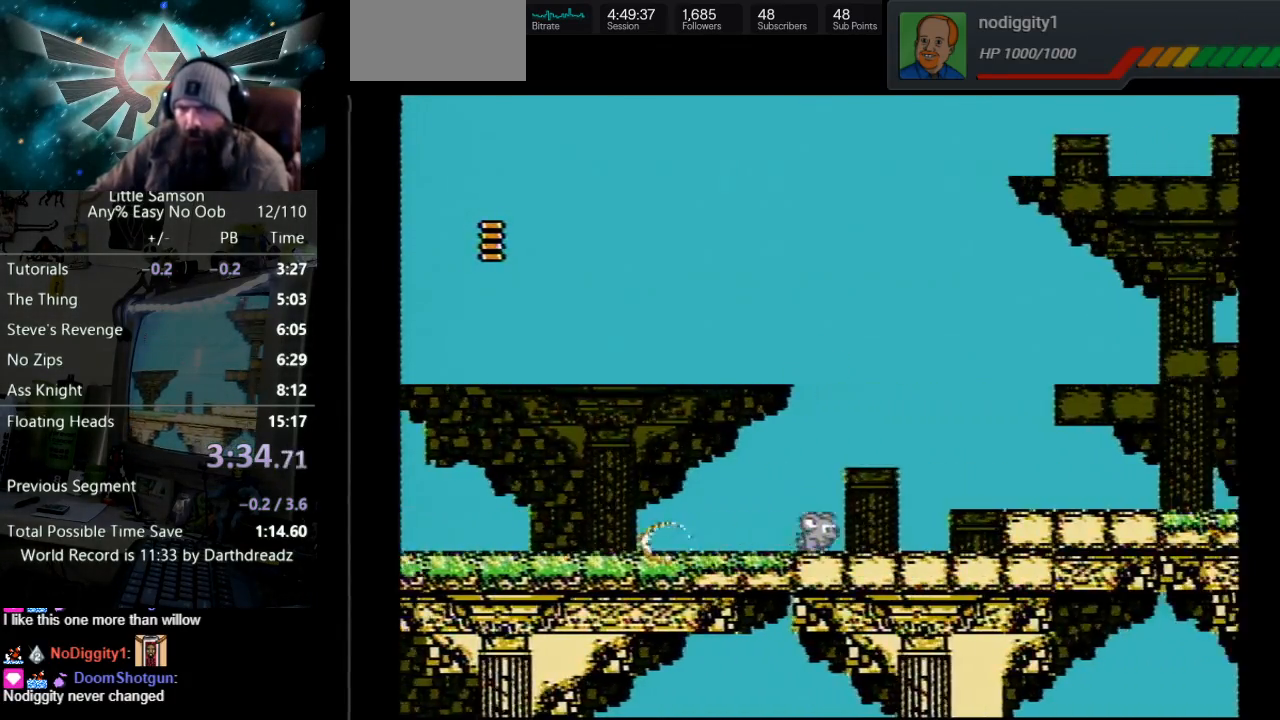
{"buttons": ["DPAD_RIGHT"], "events": [[50, "A", "down"], [167, "A", "up"]]}
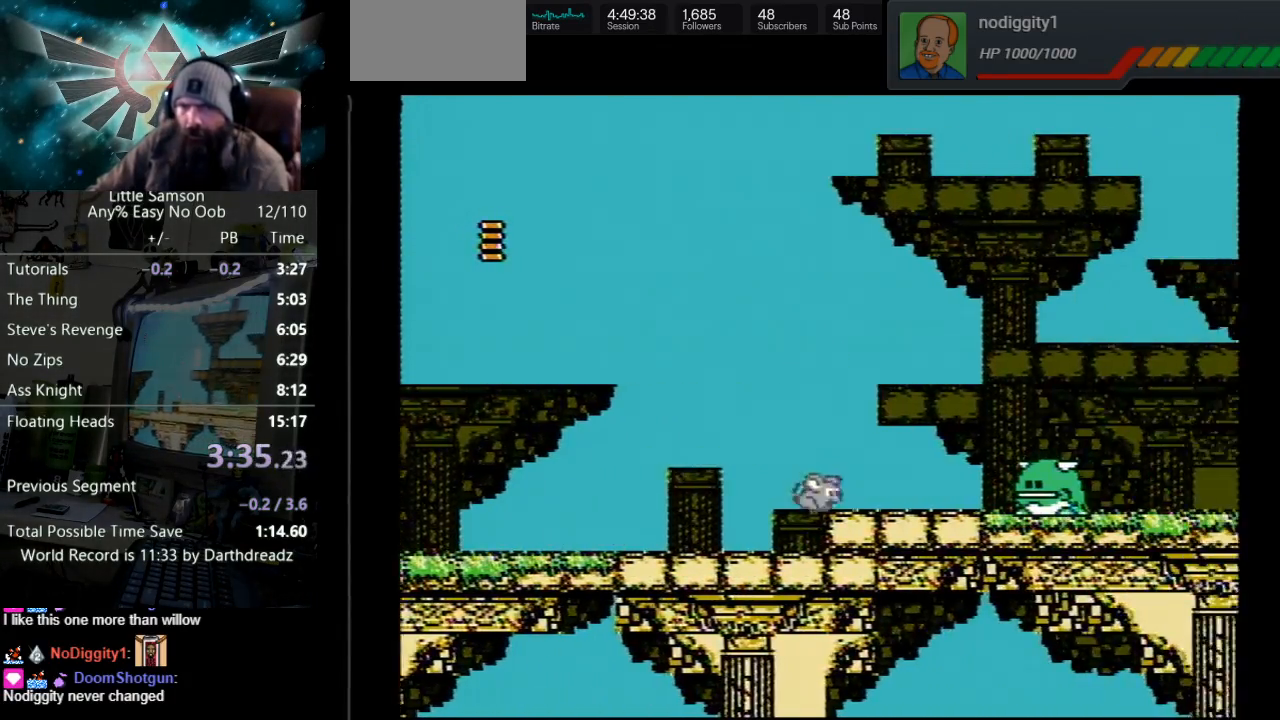
{"buttons": ["A", "DPAD_RIGHT"], "events": [[233, "A", "down"]]}
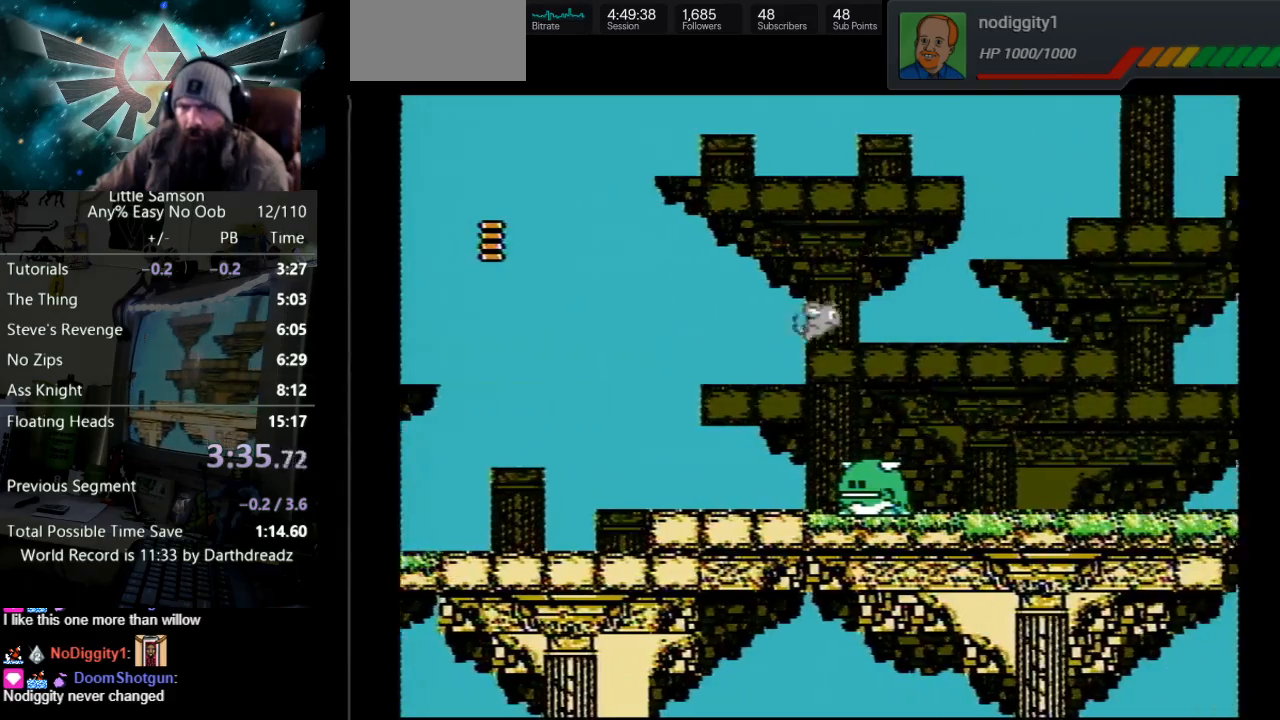
{"buttons": ["DPAD_RIGHT"], "events": [[83, "A", "up"]]}
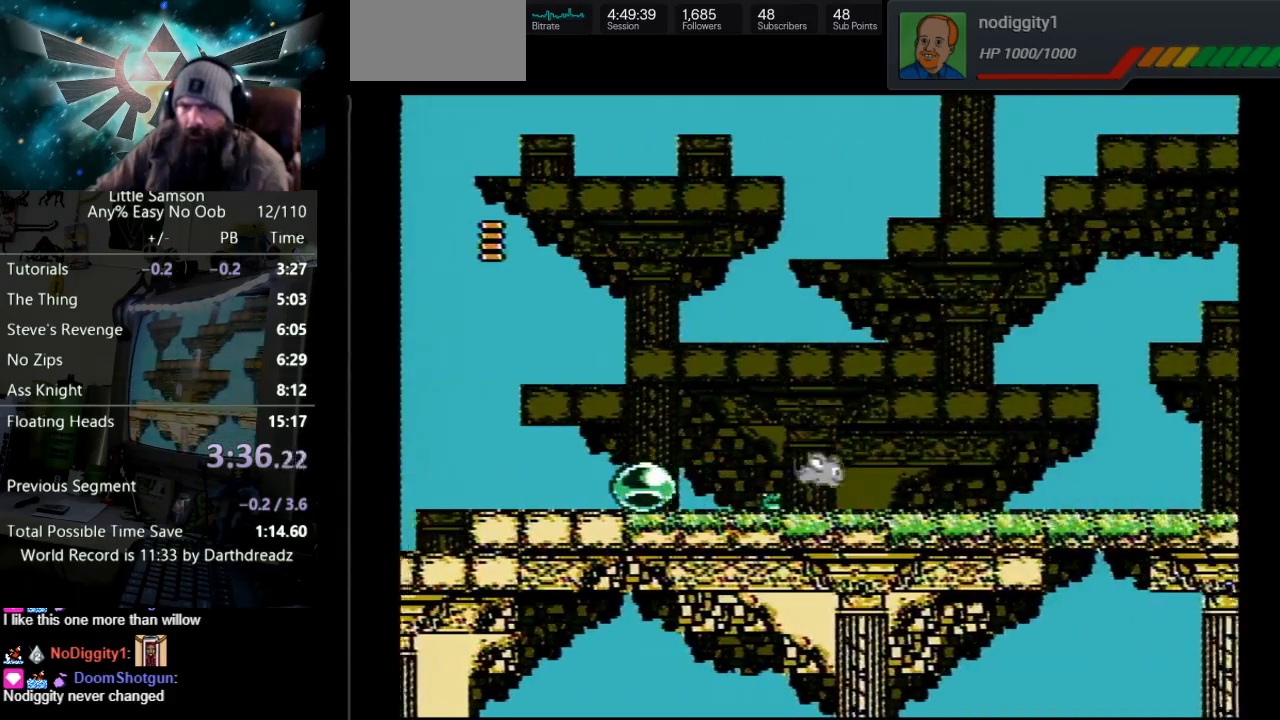
{"buttons": ["DPAD_RIGHT"], "events": [[117, "B", "down"], [217, "B", "up"]]}
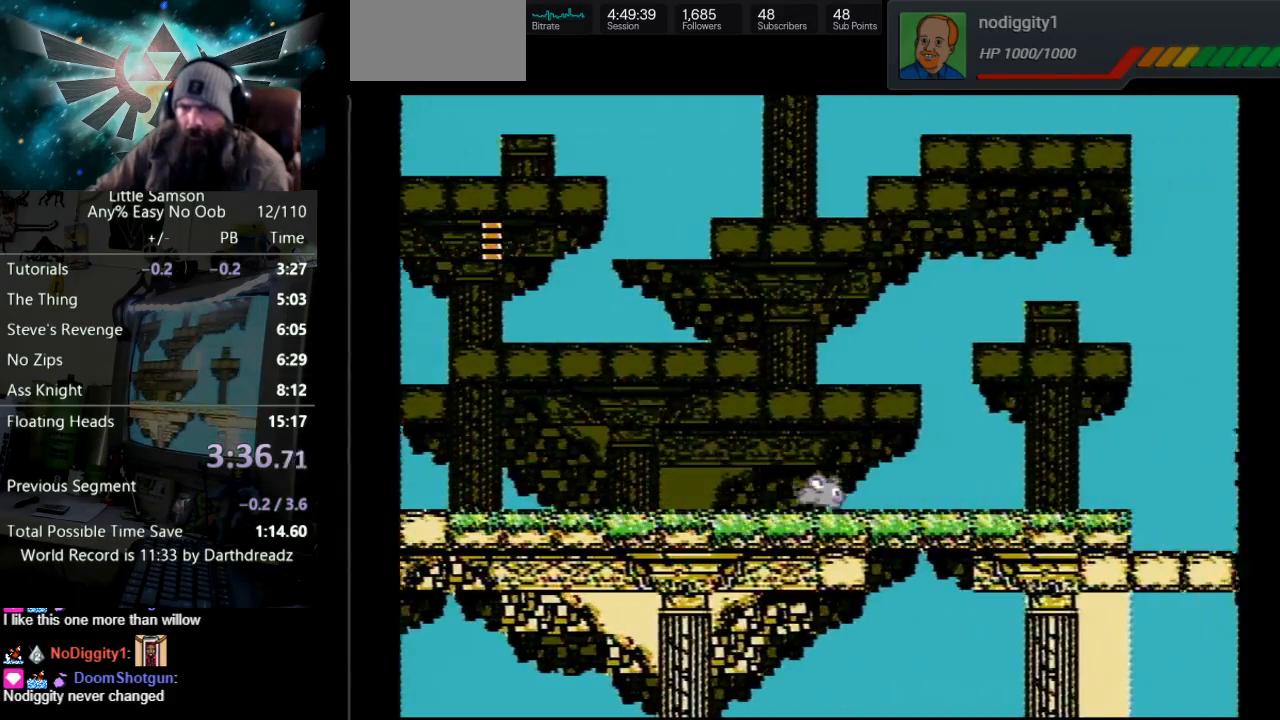
{"buttons": ["DPAD_RIGHT"], "events": []}
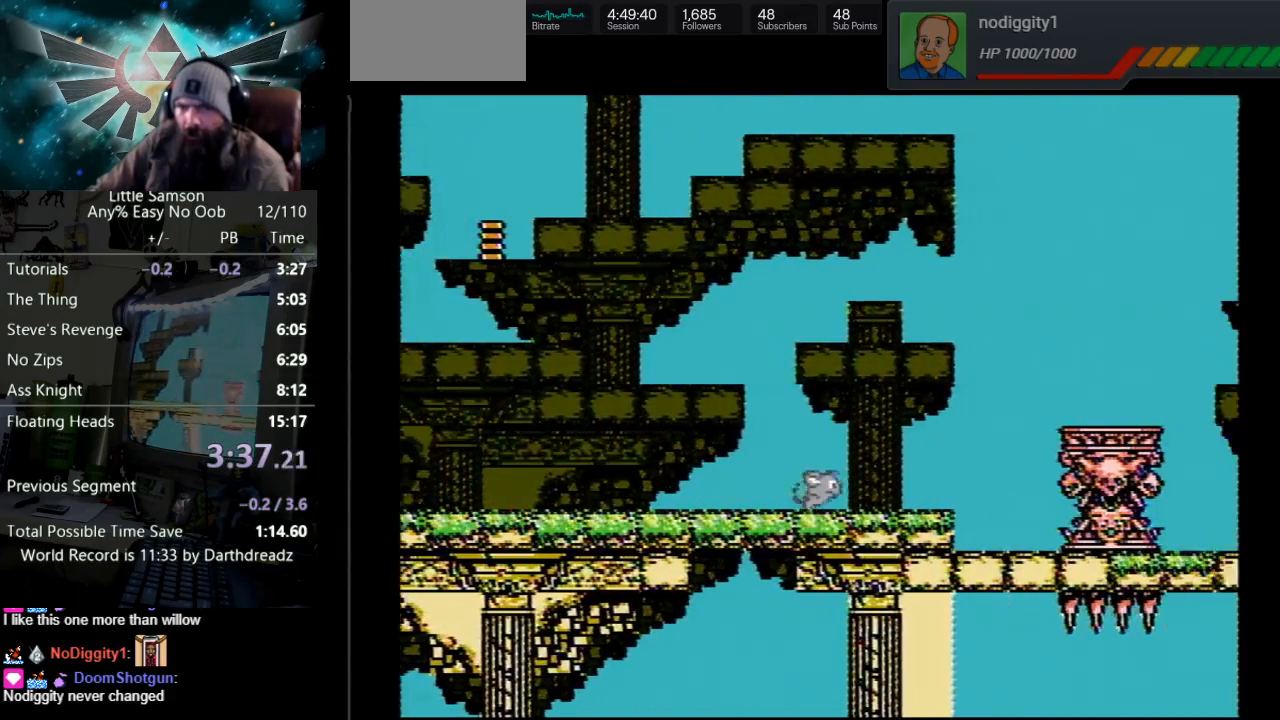
{"buttons": ["A", "DPAD_RIGHT"], "events": [[250, "A", "down"]]}
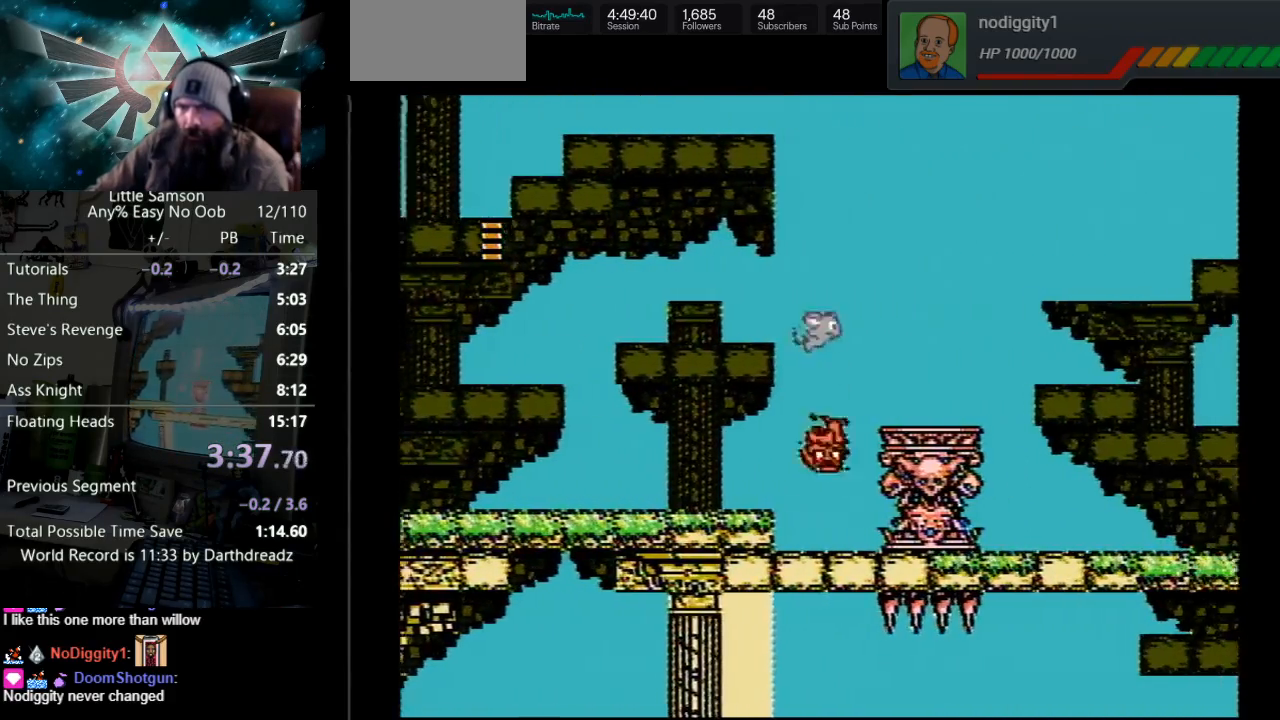
{"buttons": ["DPAD_RIGHT"], "events": [[33, "A", "up"]]}
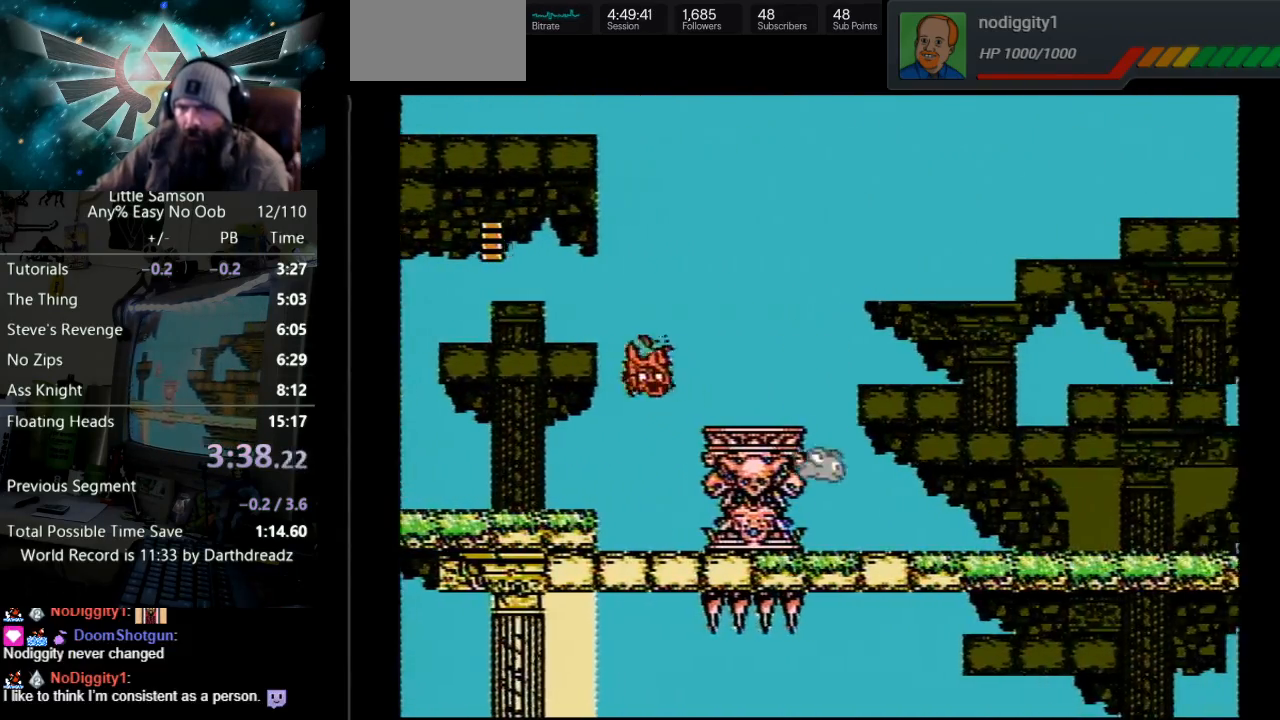
{"buttons": ["DPAD_RIGHT"], "events": []}
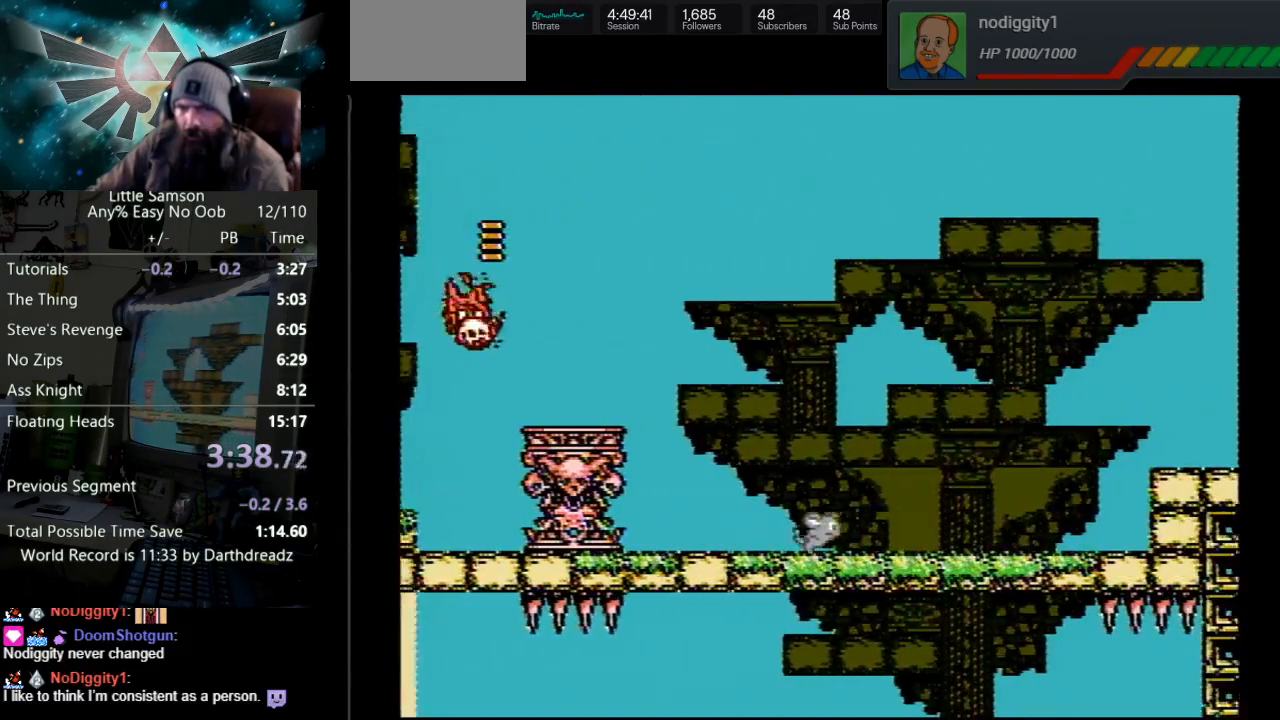
{"buttons": ["DPAD_RIGHT"], "events": []}
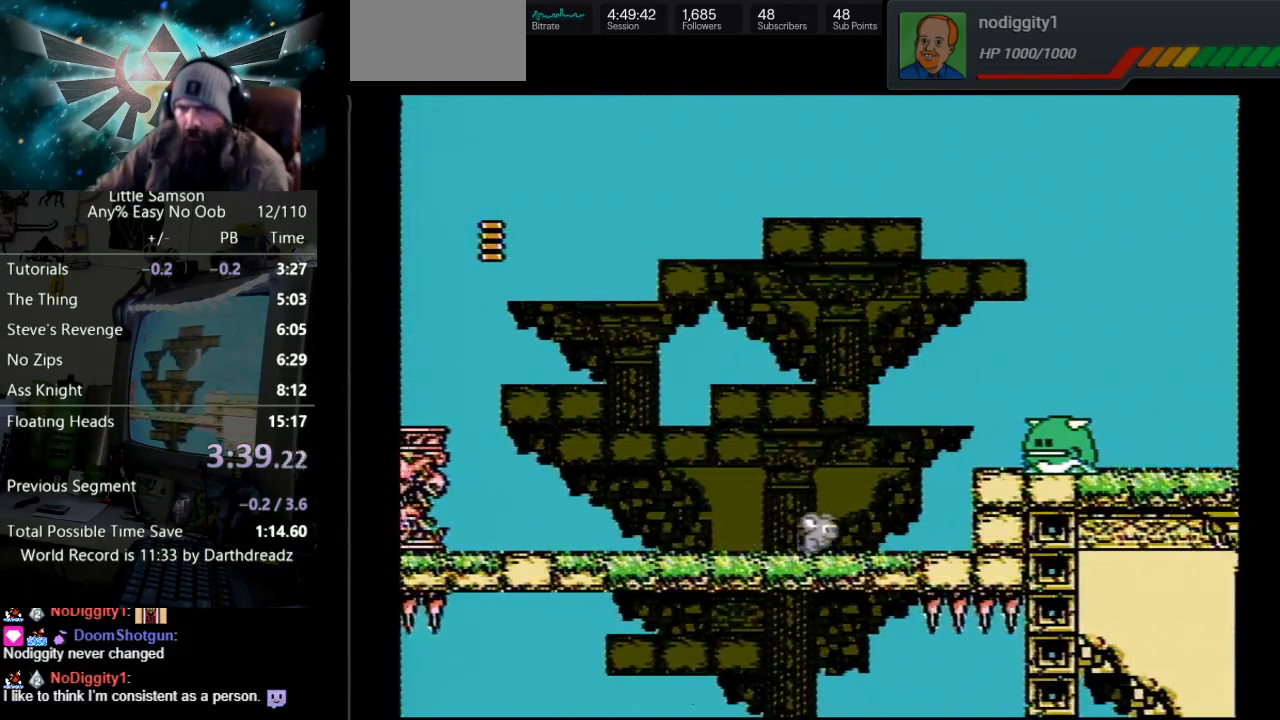
{"buttons": ["A", "DPAD_RIGHT"], "events": [[50, "A", "down"]]}
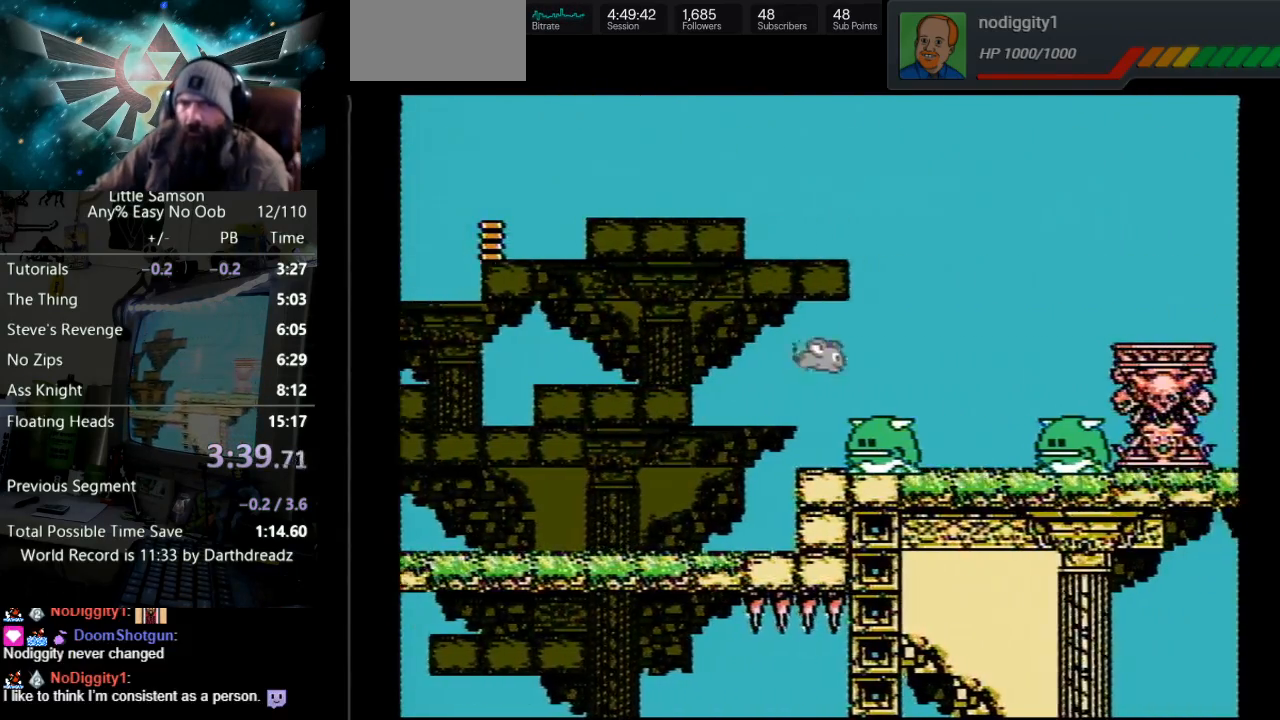
{"buttons": ["B", "DPAD_RIGHT"], "events": [[200, "A", "up"], [450, "B", "down"]]}
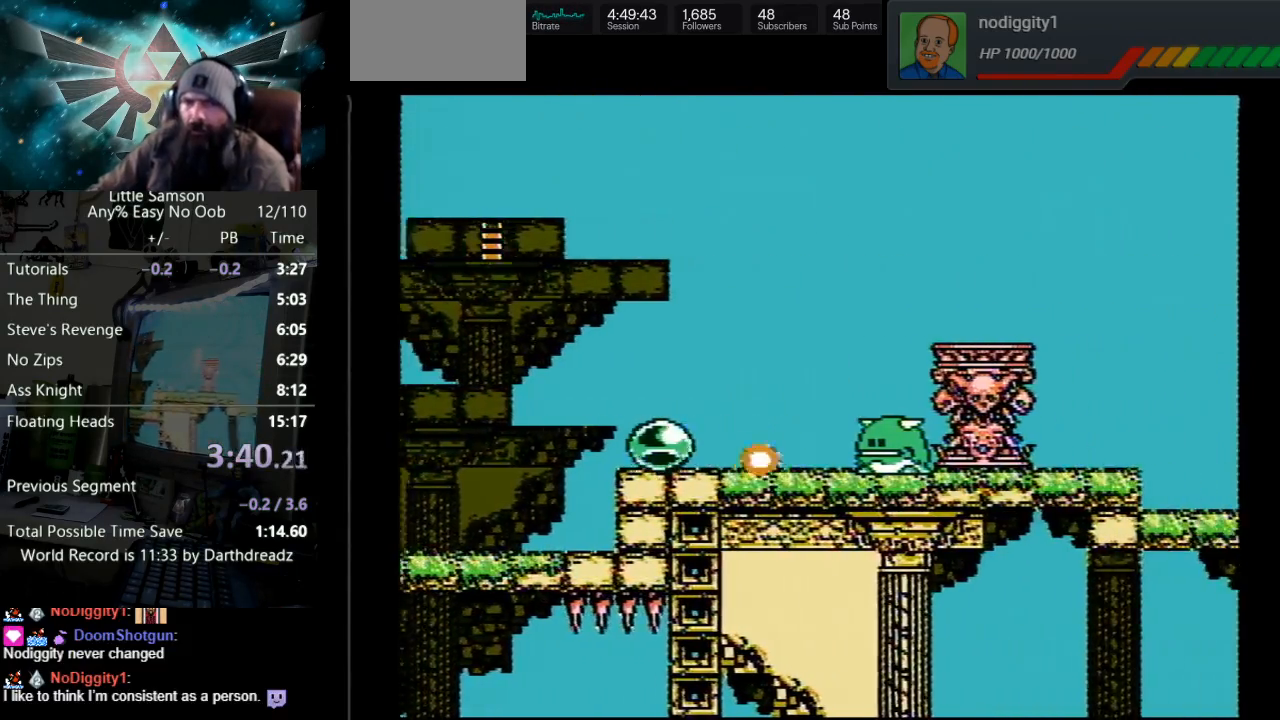
{"buttons": ["B", "DPAD_RIGHT"], "events": [[83, "B", "up"], [183, "B", "down"], [317, "B", "up"], [417, "B", "down"]]}
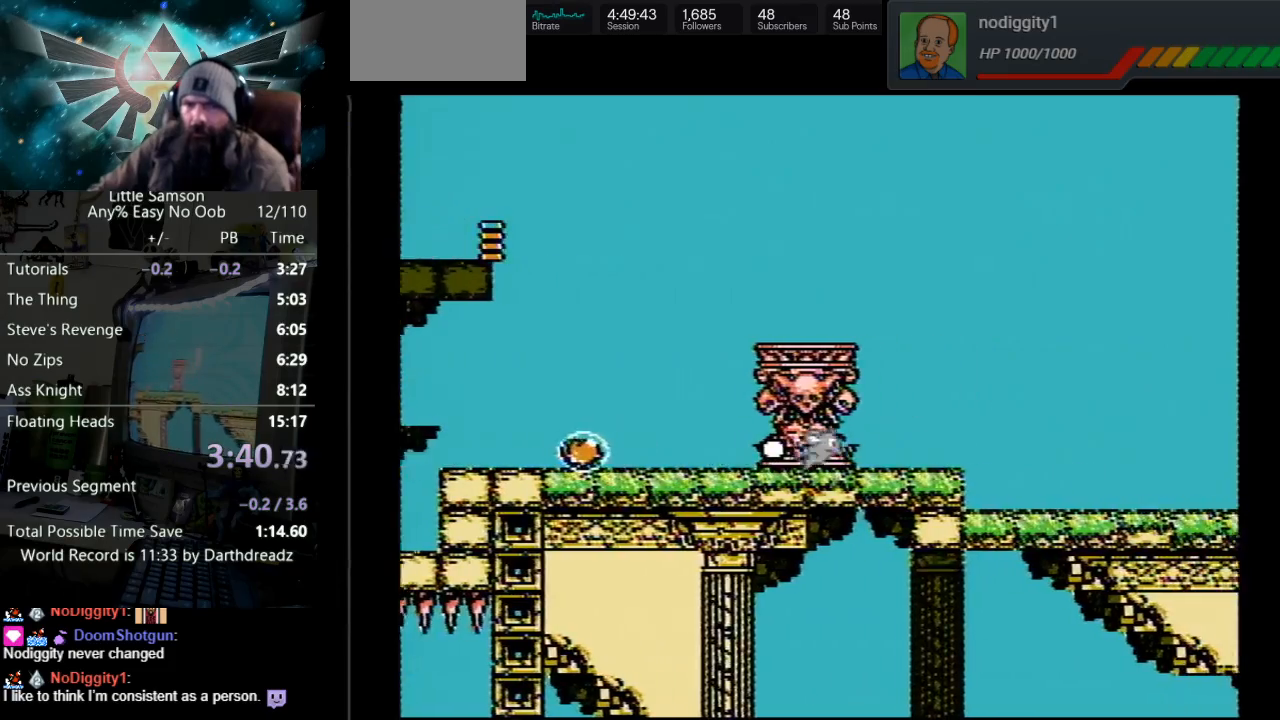
{"buttons": ["DPAD_RIGHT"], "events": [[33, "B", "up"], [100, "B", "down"], [217, "B", "up"]]}
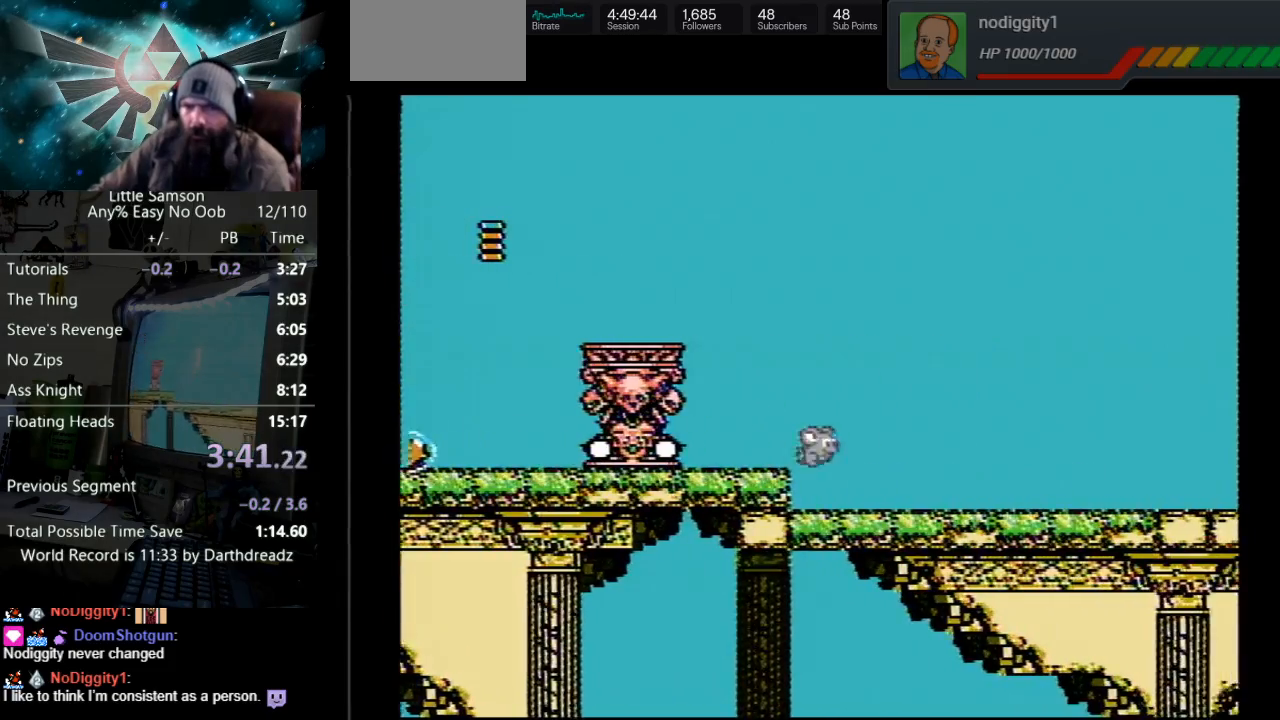
{"buttons": ["DPAD_RIGHT"], "events": []}